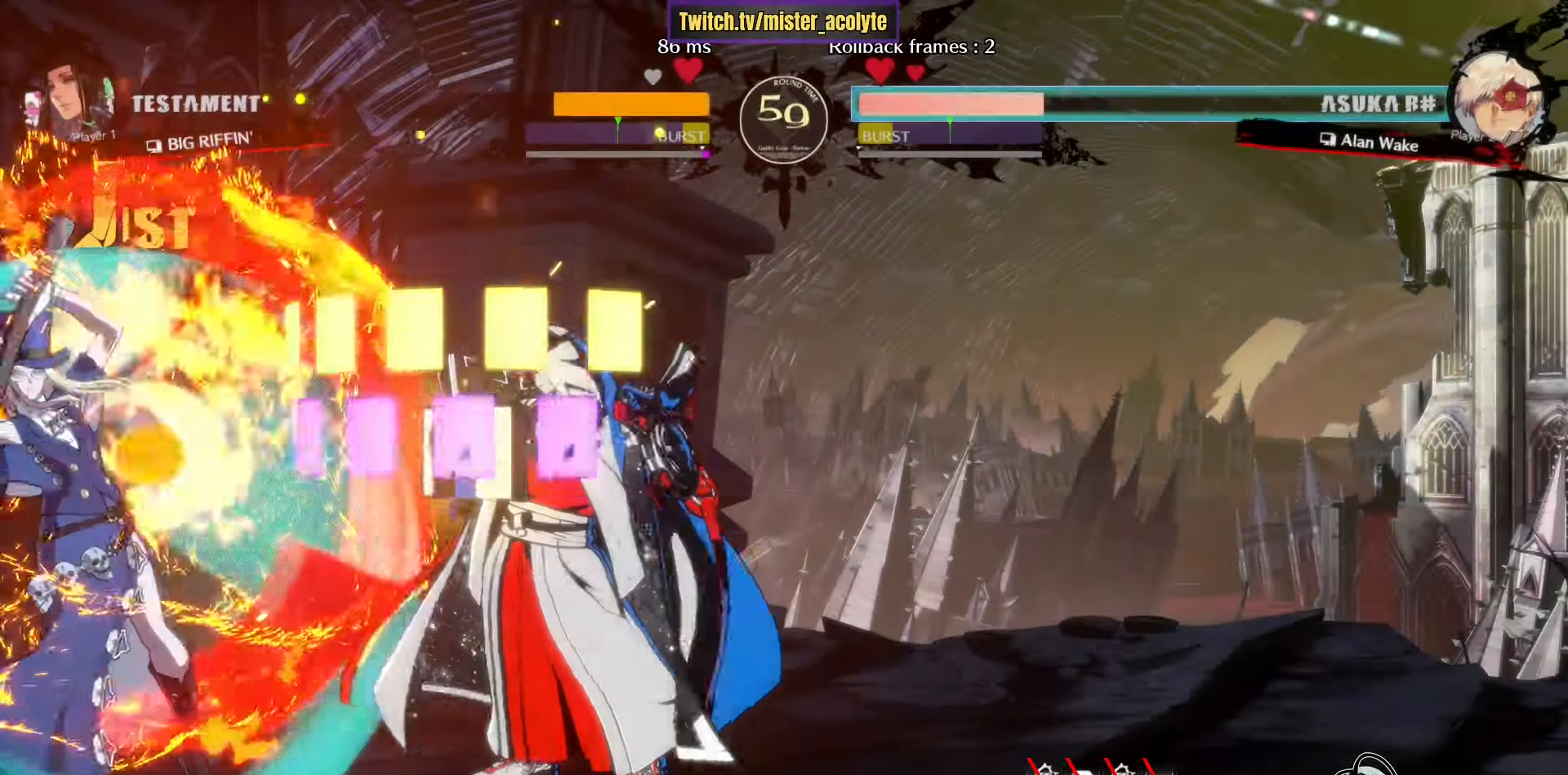
Gameplay with a controller (PlayStation layout); each line is a JSON object with the inputs held at the frame after it. "events" lists button and stick changes between this image and that frame as [ms after this image, input, new state], when the widget could be followed in between. Not read: DPAD_DOWN DPAD_LEFT DPAD_RIGHT DPAD_UP L1 L2 R3 SELECT START right_stick.
{"buttons": ["TRIANGLE"], "left_stick": "center", "events": [[17, "left_stick", "down-right"], [100, "left_stick", "center"], [250, "left_stick", "down"], [333, "left_stick", "center"], [400, "TRIANGLE", "down"], [400, "left_stick", "down"], [483, "left_stick", "center"]]}
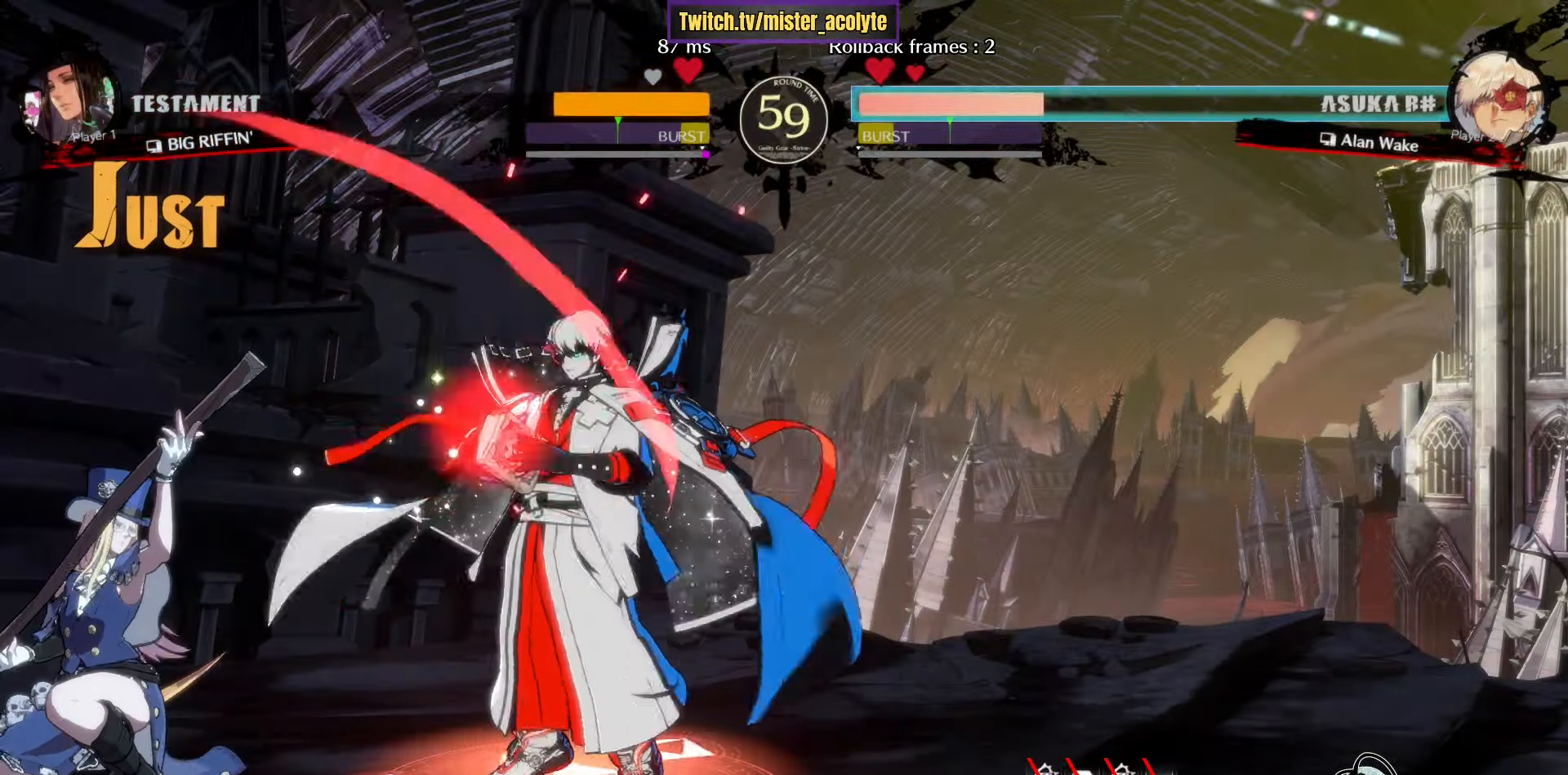
{"buttons": ["L3"], "left_stick": "right", "events": [[267, "TRIANGLE", "up"], [433, "L3", "down"], [433, "left_stick", "right"]]}
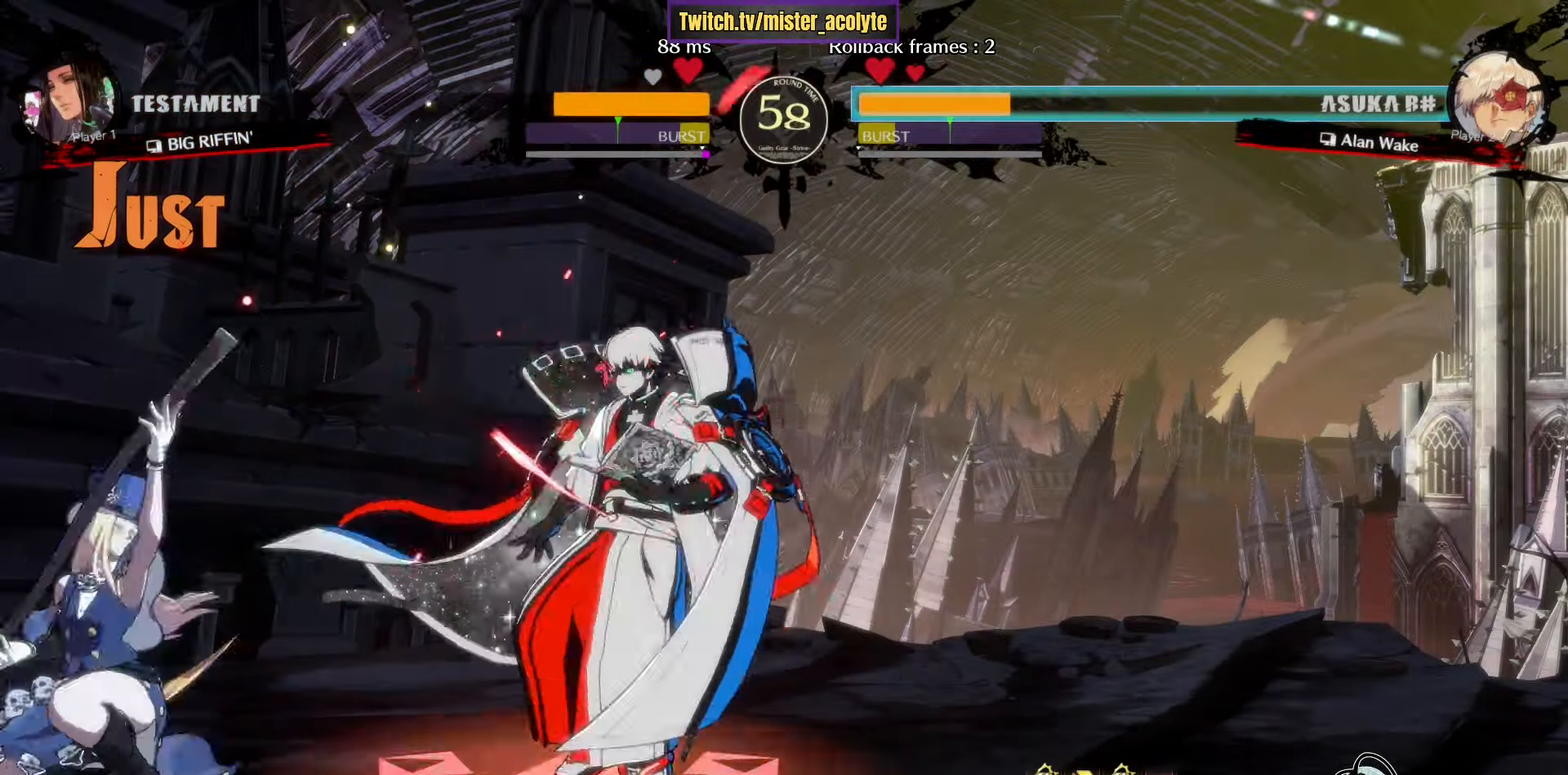
{"buttons": ["CROSS"], "left_stick": "right", "events": [[83, "L3", "up"], [150, "left_stick", "down-left"], [200, "CROSS", "down"], [267, "left_stick", "center"], [300, "CROSS", "up"], [350, "left_stick", "right"], [417, "CROSS", "down"]]}
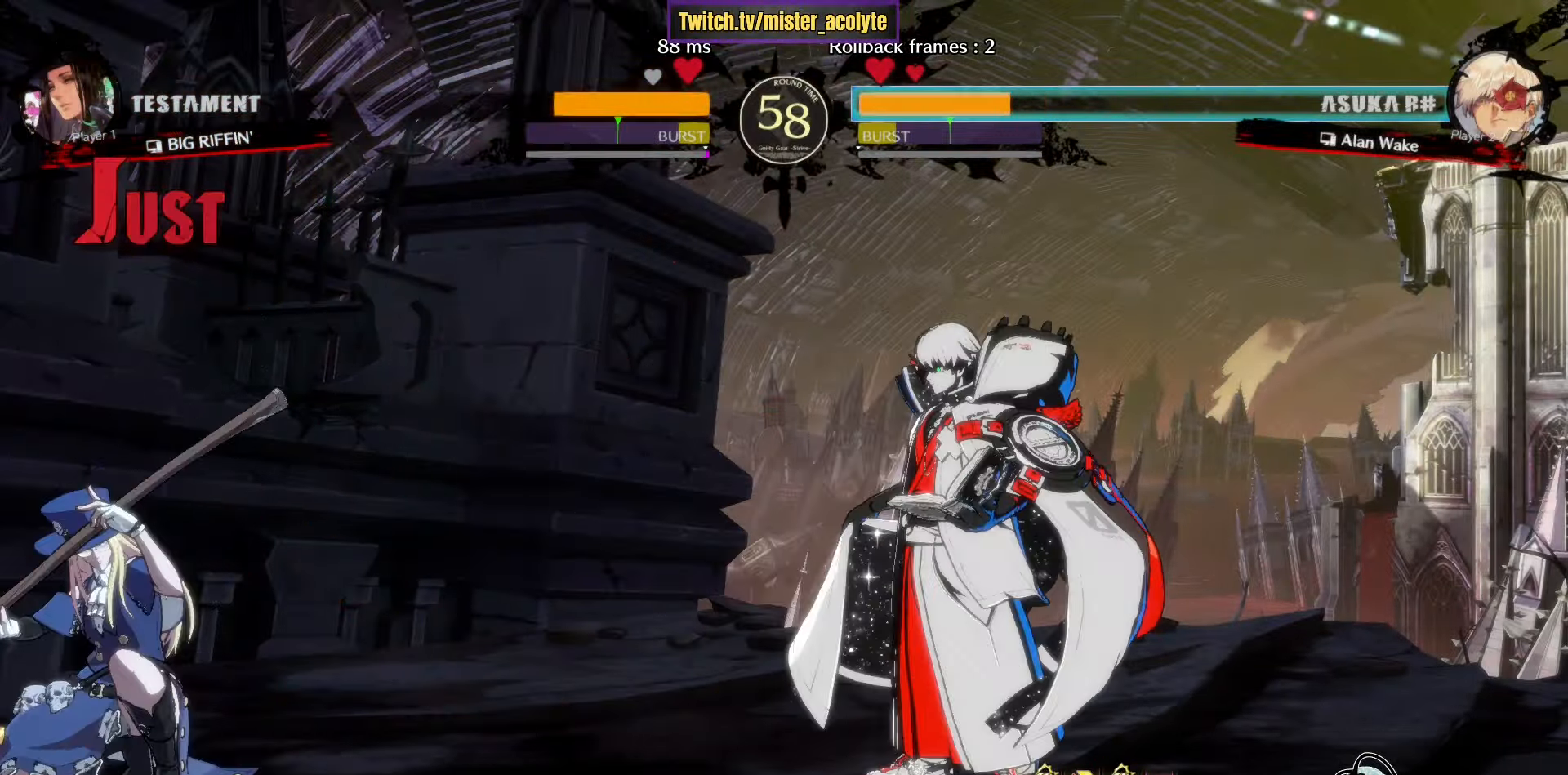
{"buttons": [], "left_stick": "right", "events": [[200, "CROSS", "up"]]}
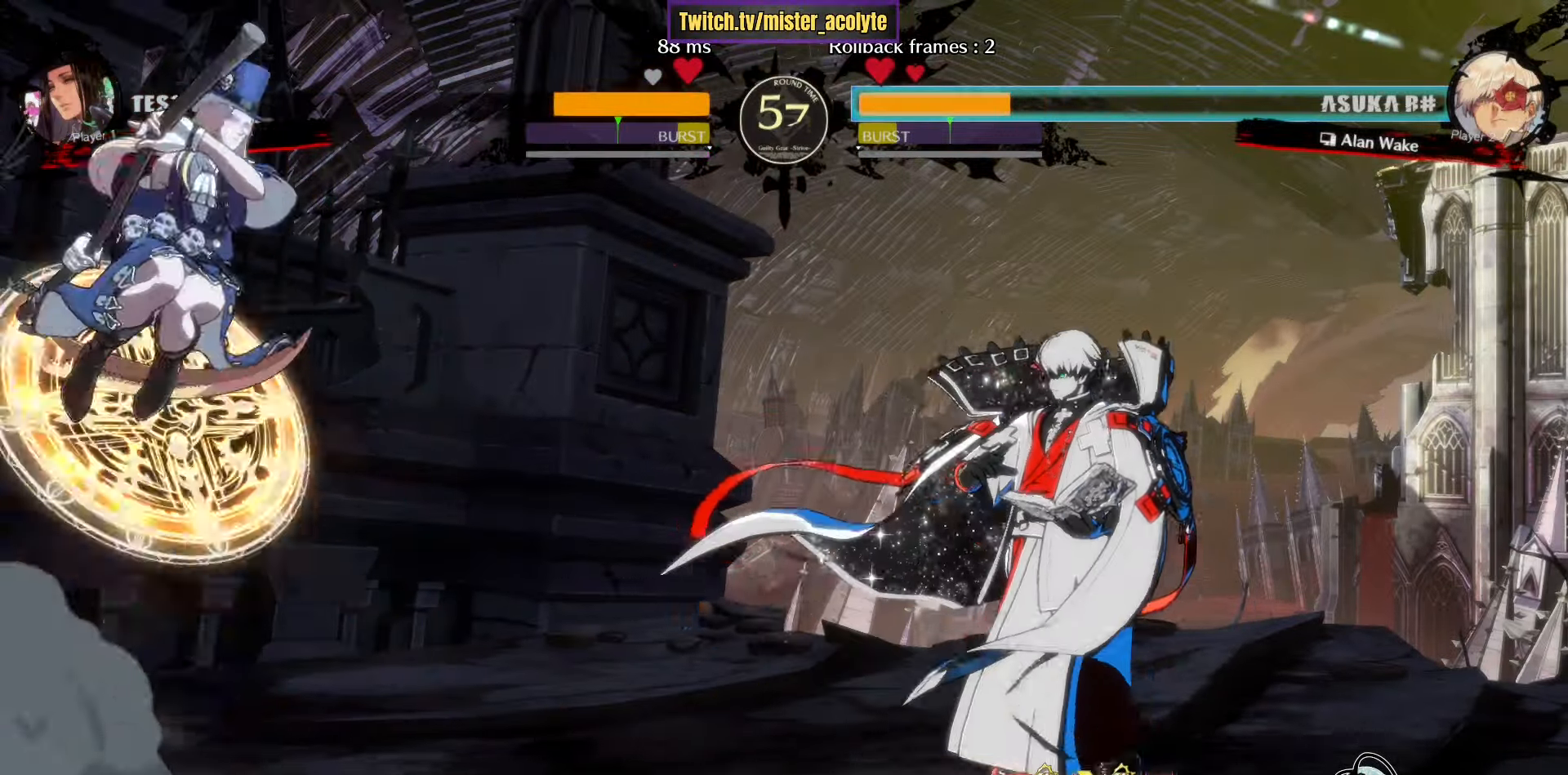
{"buttons": ["L3"], "left_stick": "right", "events": [[33, "L3", "down"], [267, "L3", "up"], [450, "L3", "down"]]}
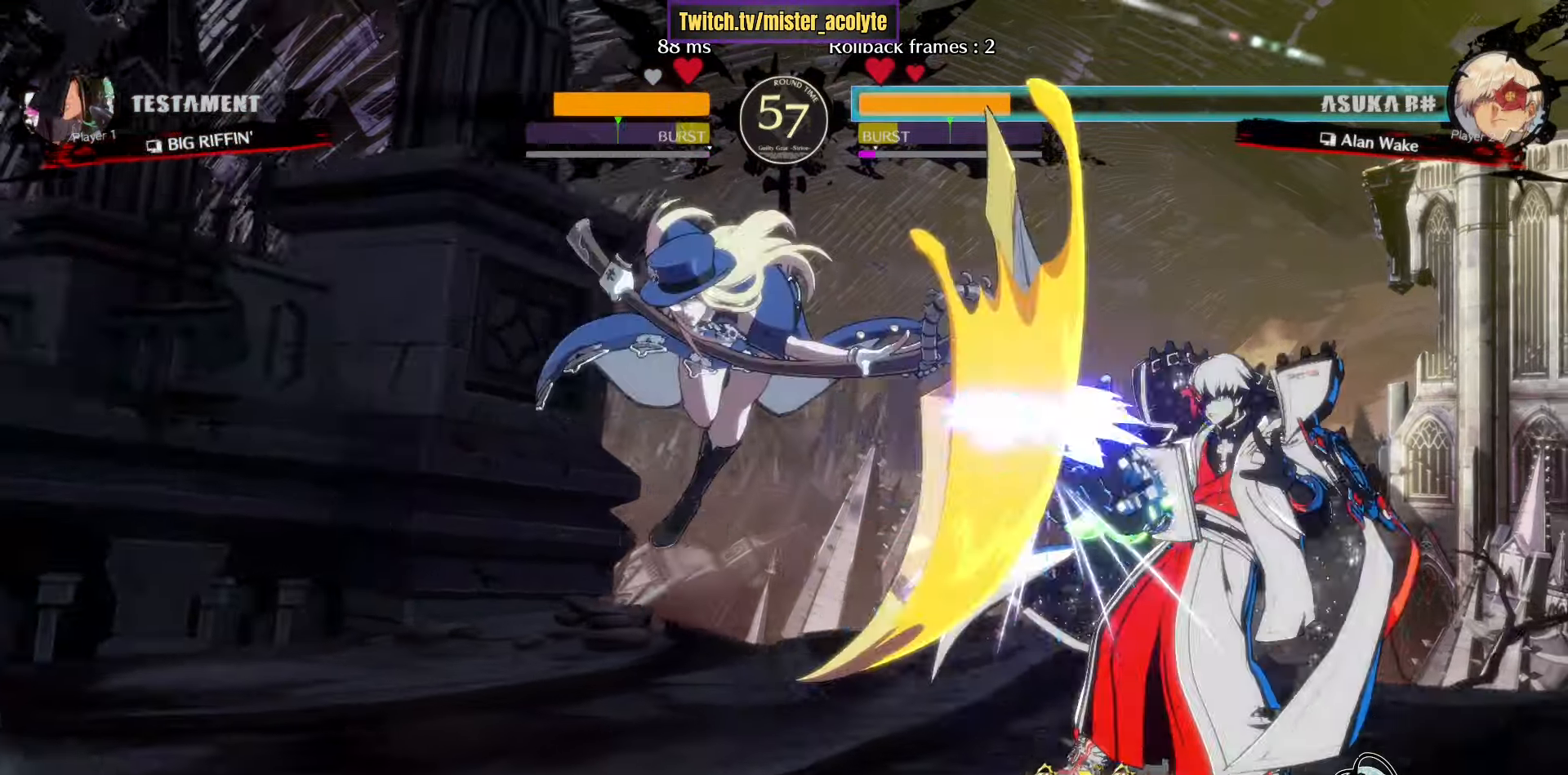
{"buttons": ["L3"], "left_stick": "right", "events": [[200, "L3", "up"], [483, "L3", "down"]]}
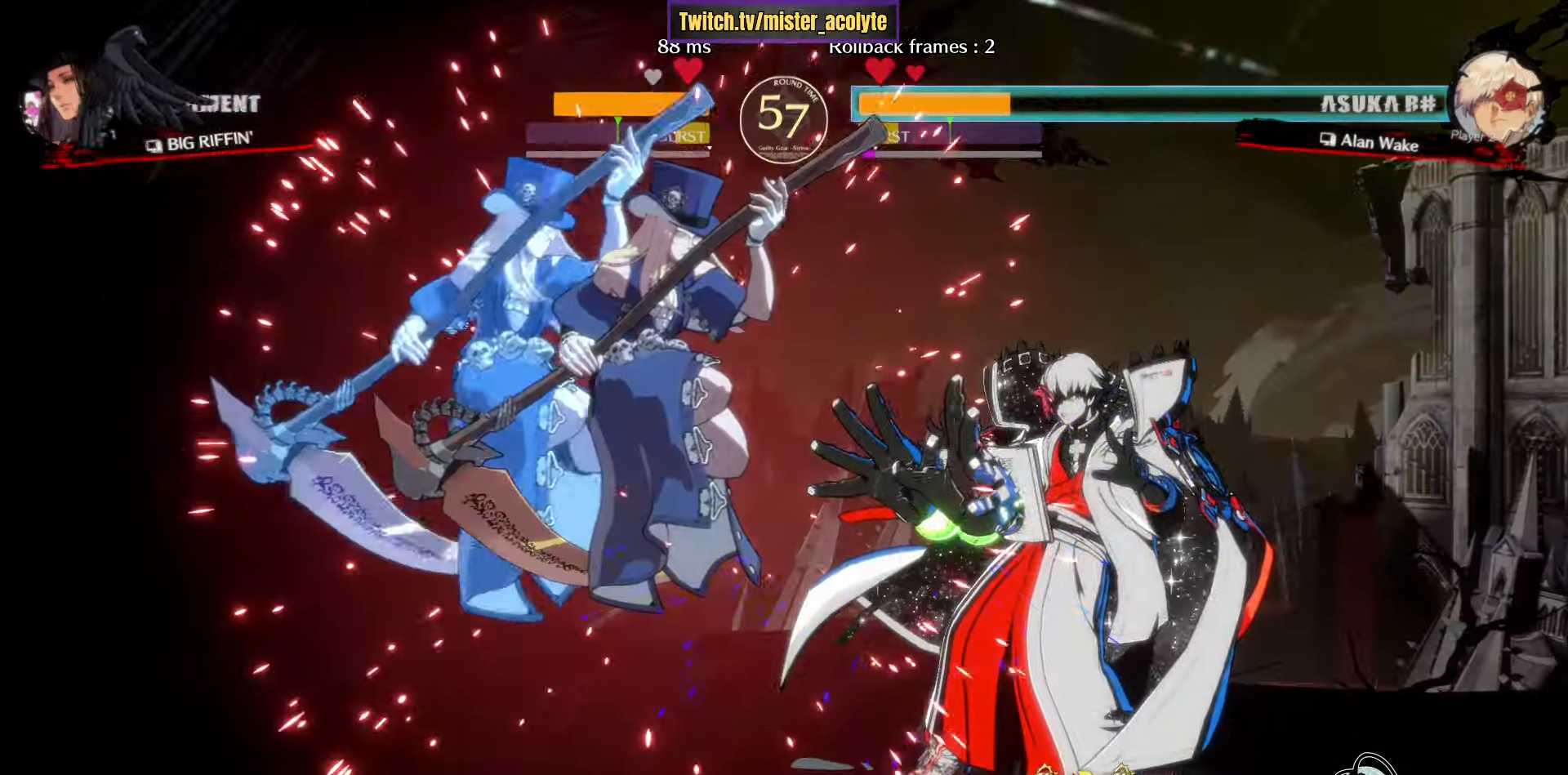
{"buttons": [], "left_stick": "down-right", "events": [[83, "L3", "up"], [500, "left_stick", "down-right"]]}
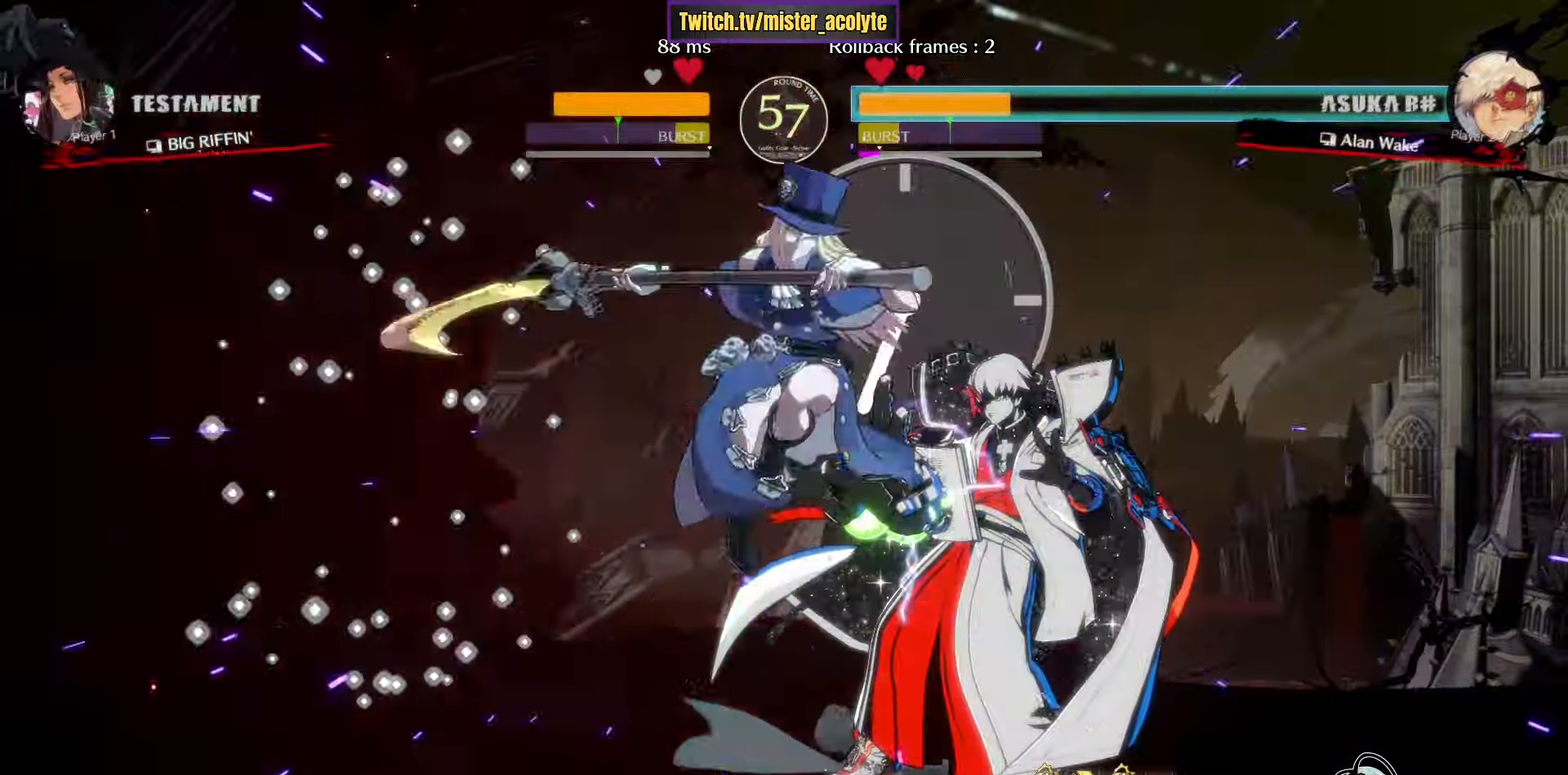
{"buttons": [], "left_stick": "down-right", "events": [[133, "SQUARE", "down"], [266, "SQUARE", "up"]]}
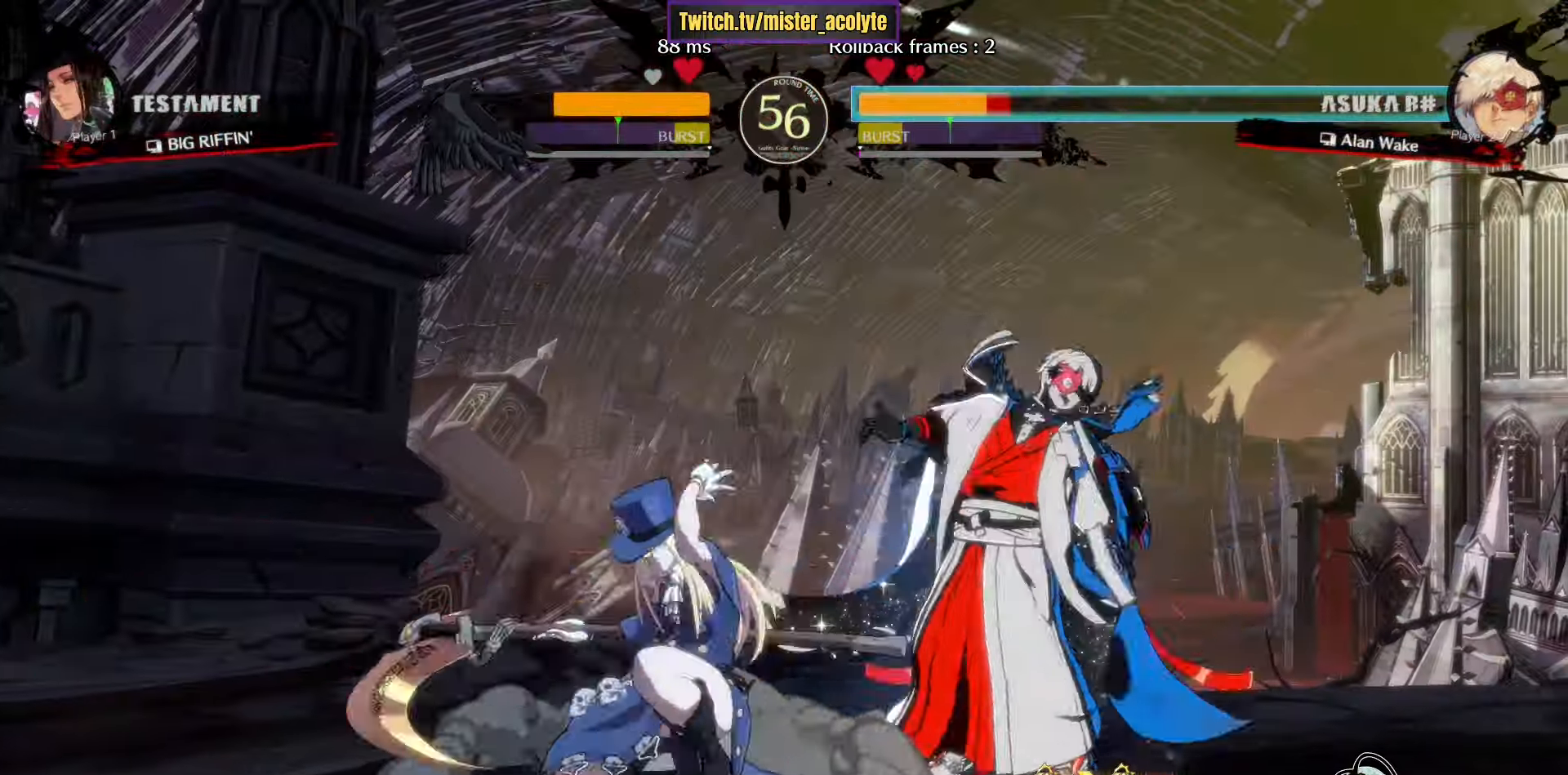
{"buttons": [], "left_stick": "down-right", "events": [[100, "SQUARE", "down"], [266, "SQUARE", "up"]]}
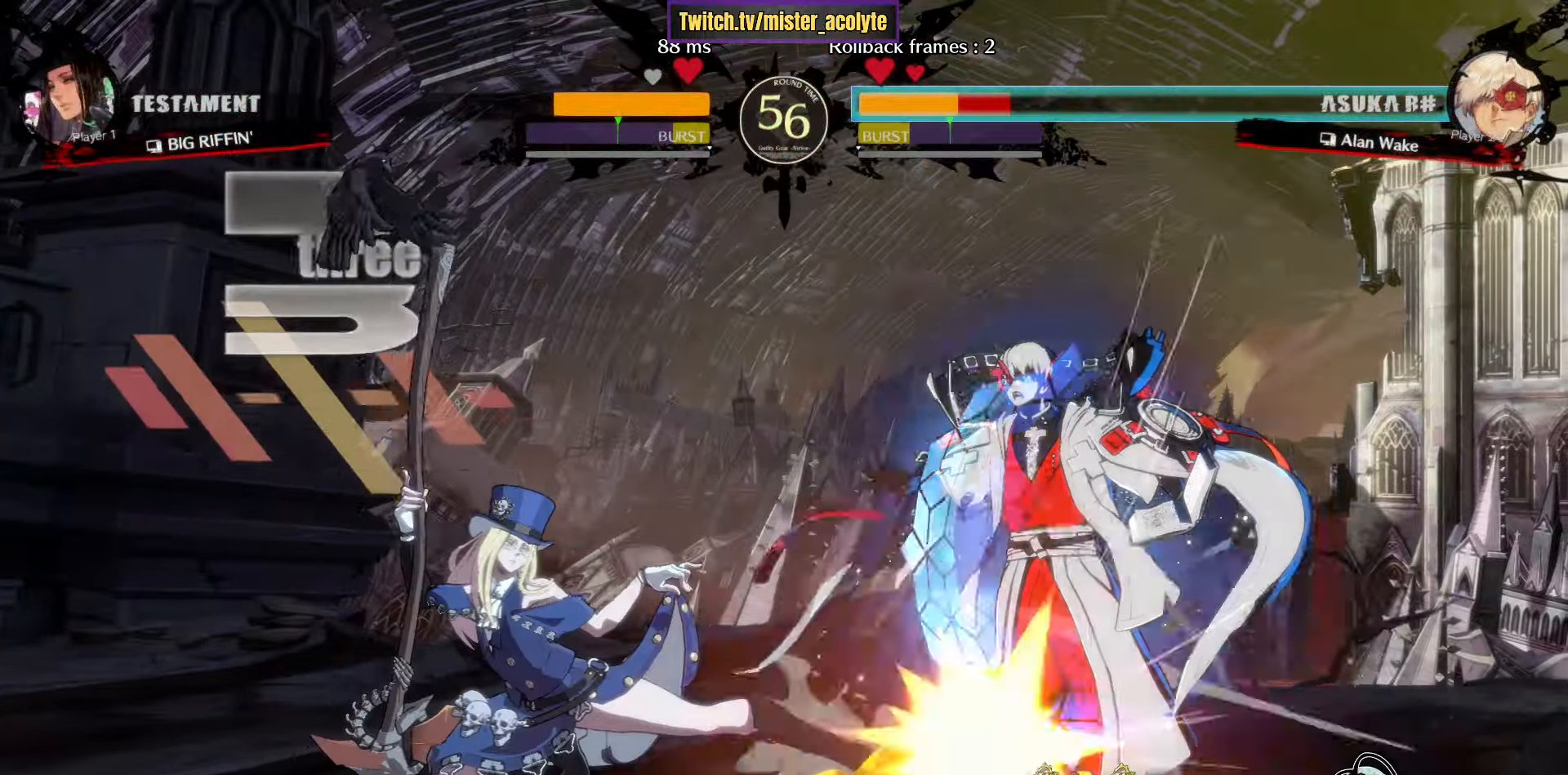
{"buttons": [], "left_stick": "down-right", "events": []}
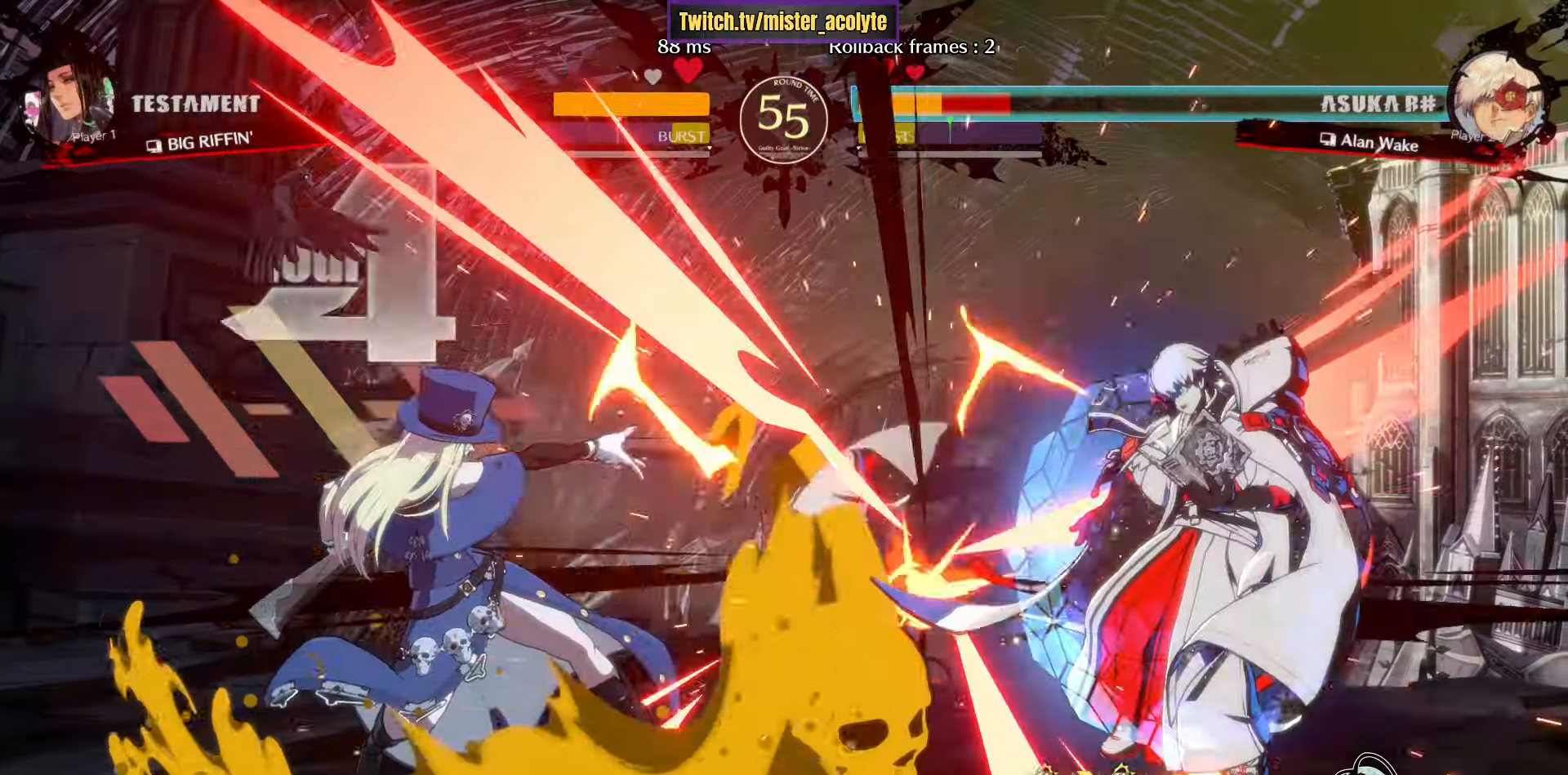
{"buttons": [], "left_stick": "down-right", "events": []}
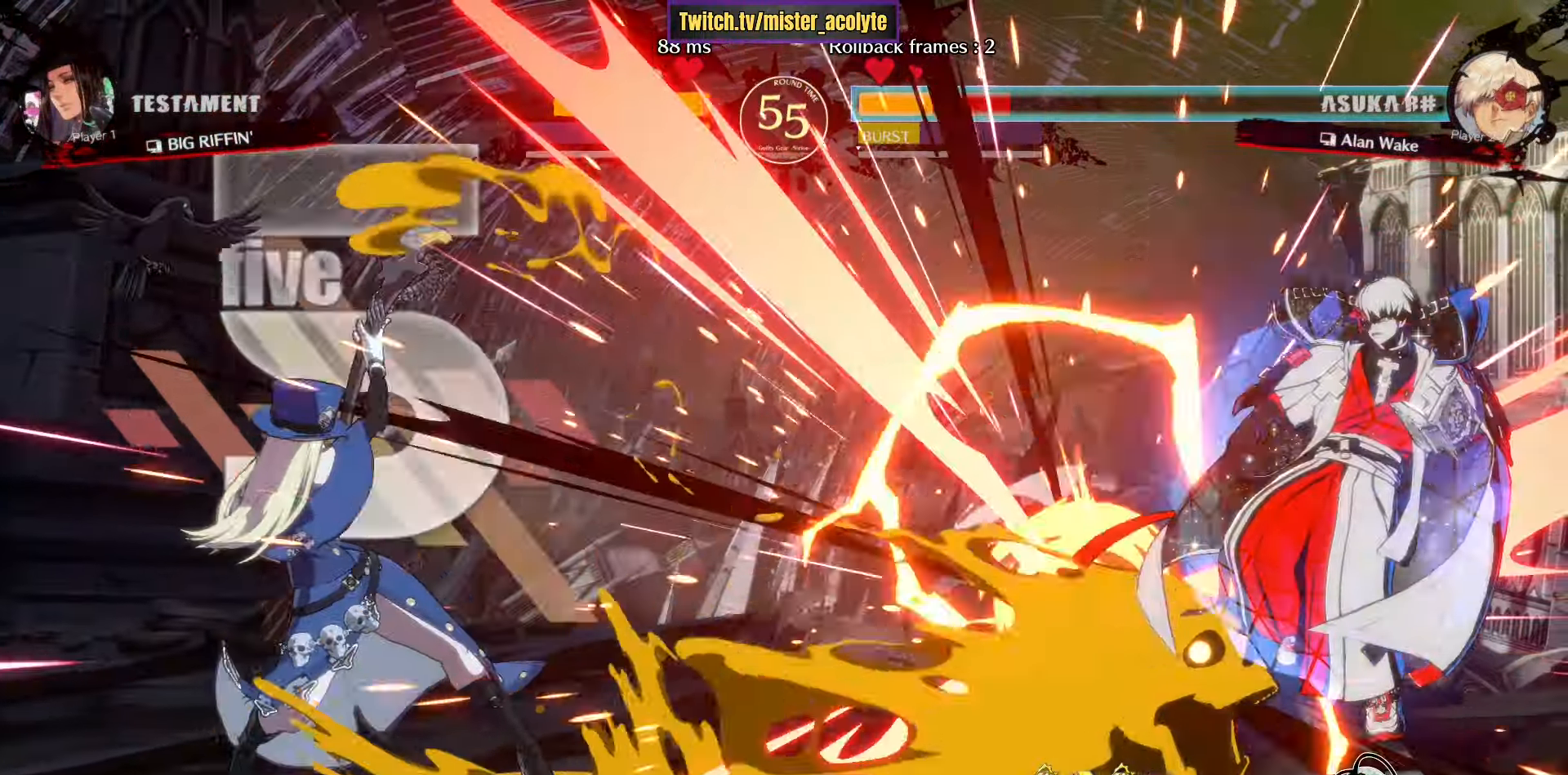
{"buttons": [], "left_stick": "right", "events": [[116, "left_stick", "right"]]}
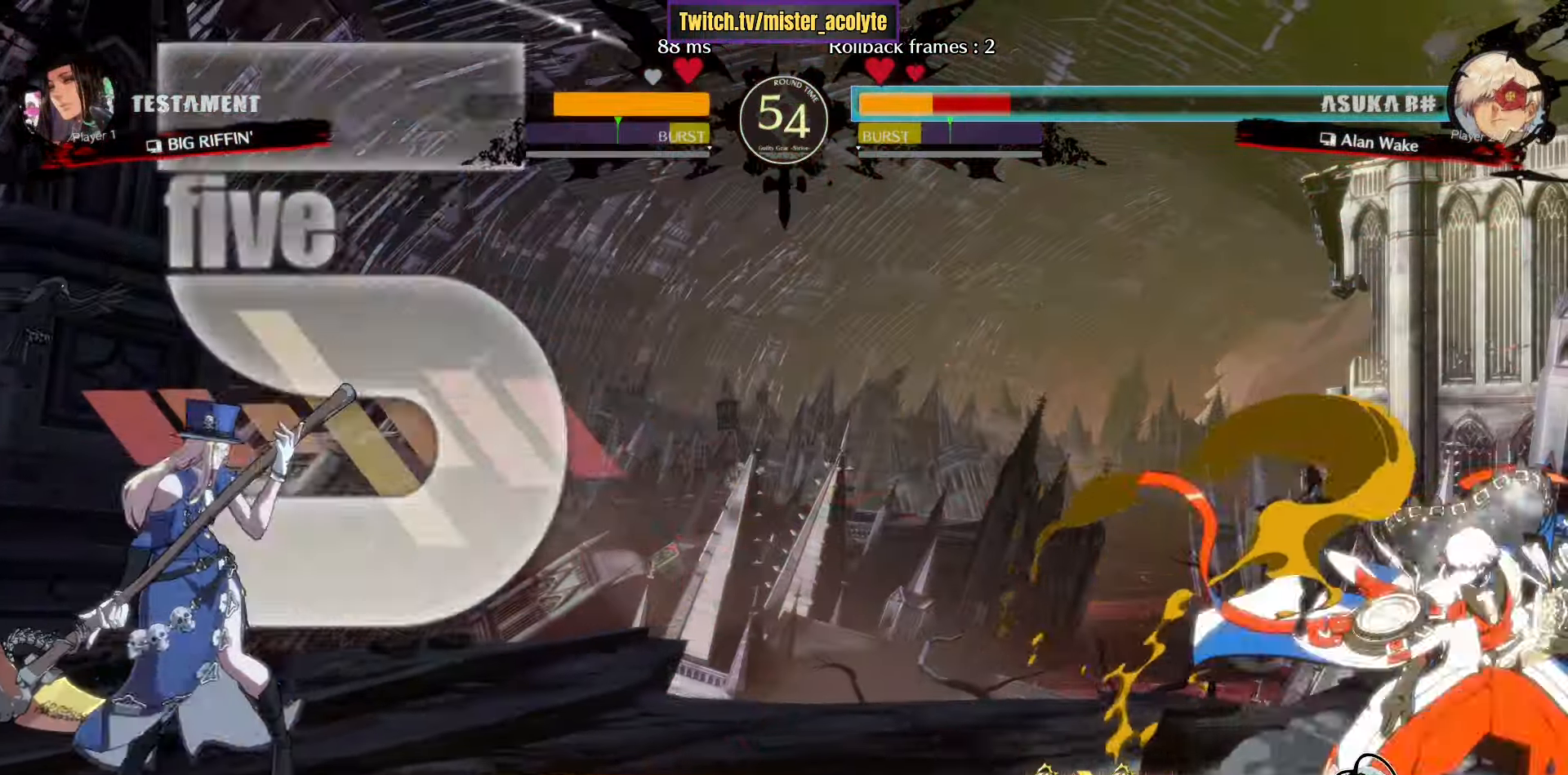
{"buttons": ["L3"], "left_stick": "right", "events": [[300, "L3", "down"]]}
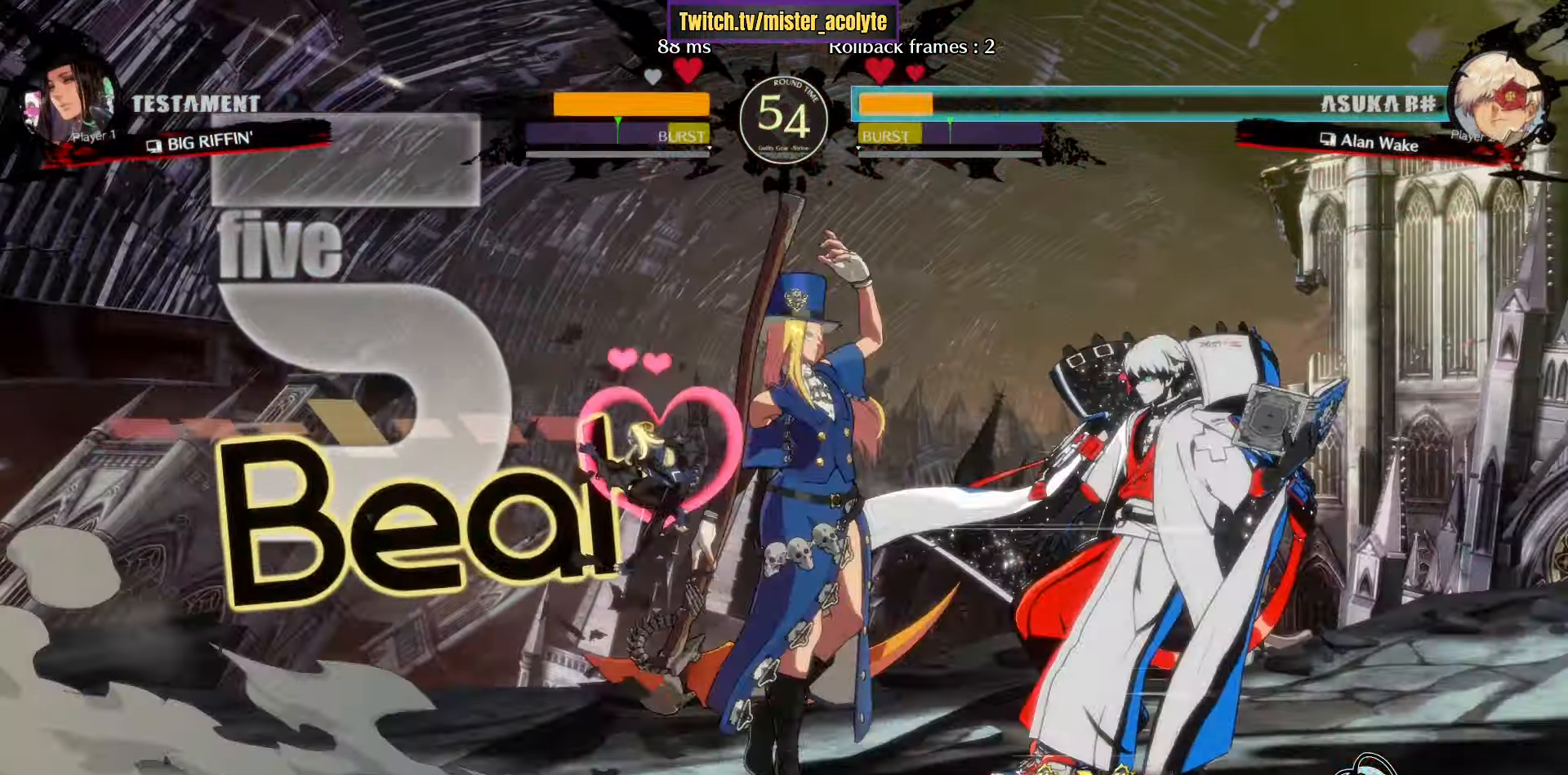
{"buttons": ["L3"], "left_stick": "right", "events": [[50, "L3", "up"], [366, "L3", "down"]]}
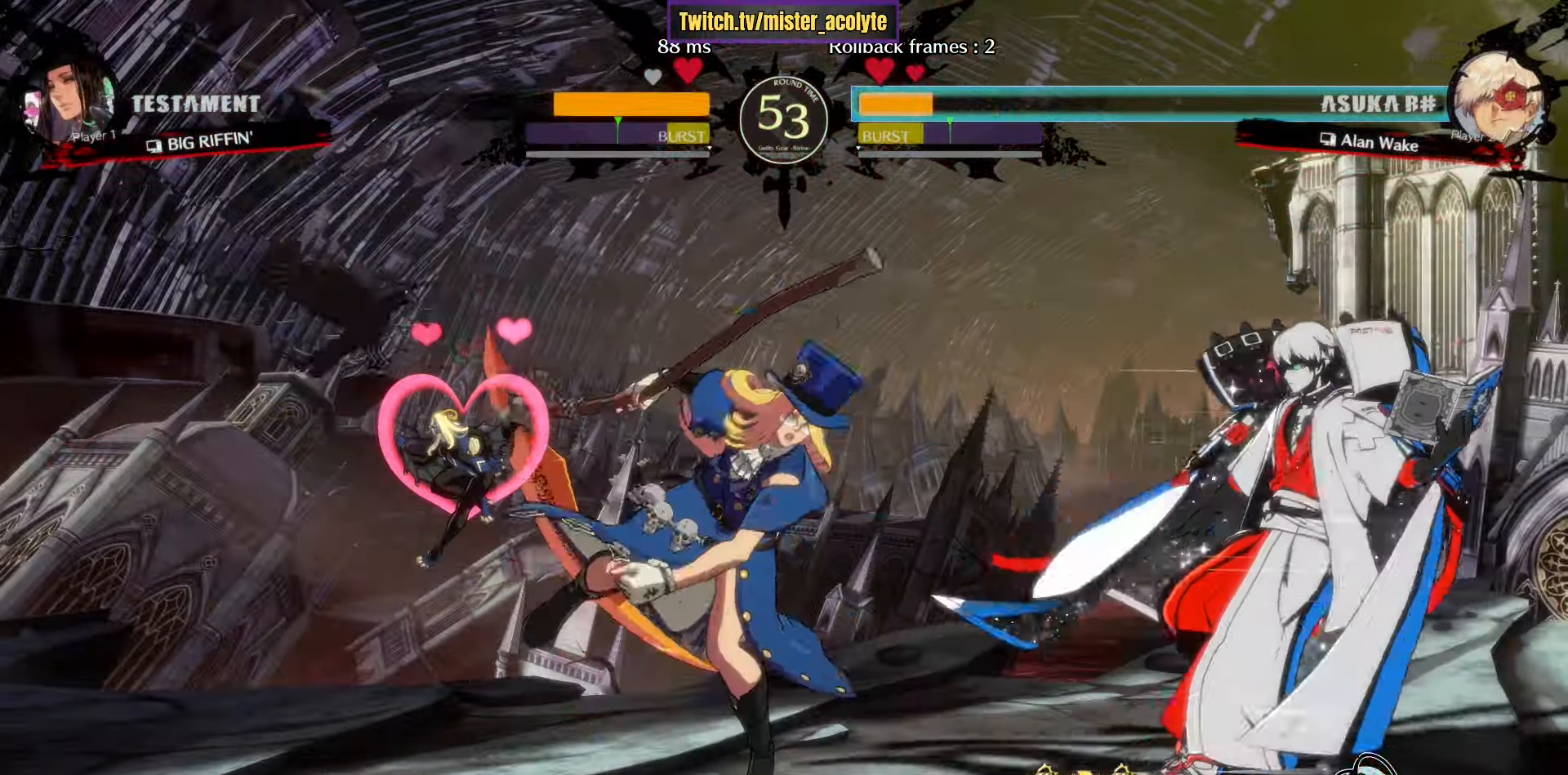
{"buttons": ["TRIANGLE"], "left_stick": "right", "events": [[50, "L3", "up"], [200, "TRIANGLE", "down"], [200, "left_stick", "left"], [300, "TRIANGLE", "up"], [350, "left_stick", "right"], [433, "TRIANGLE", "down"]]}
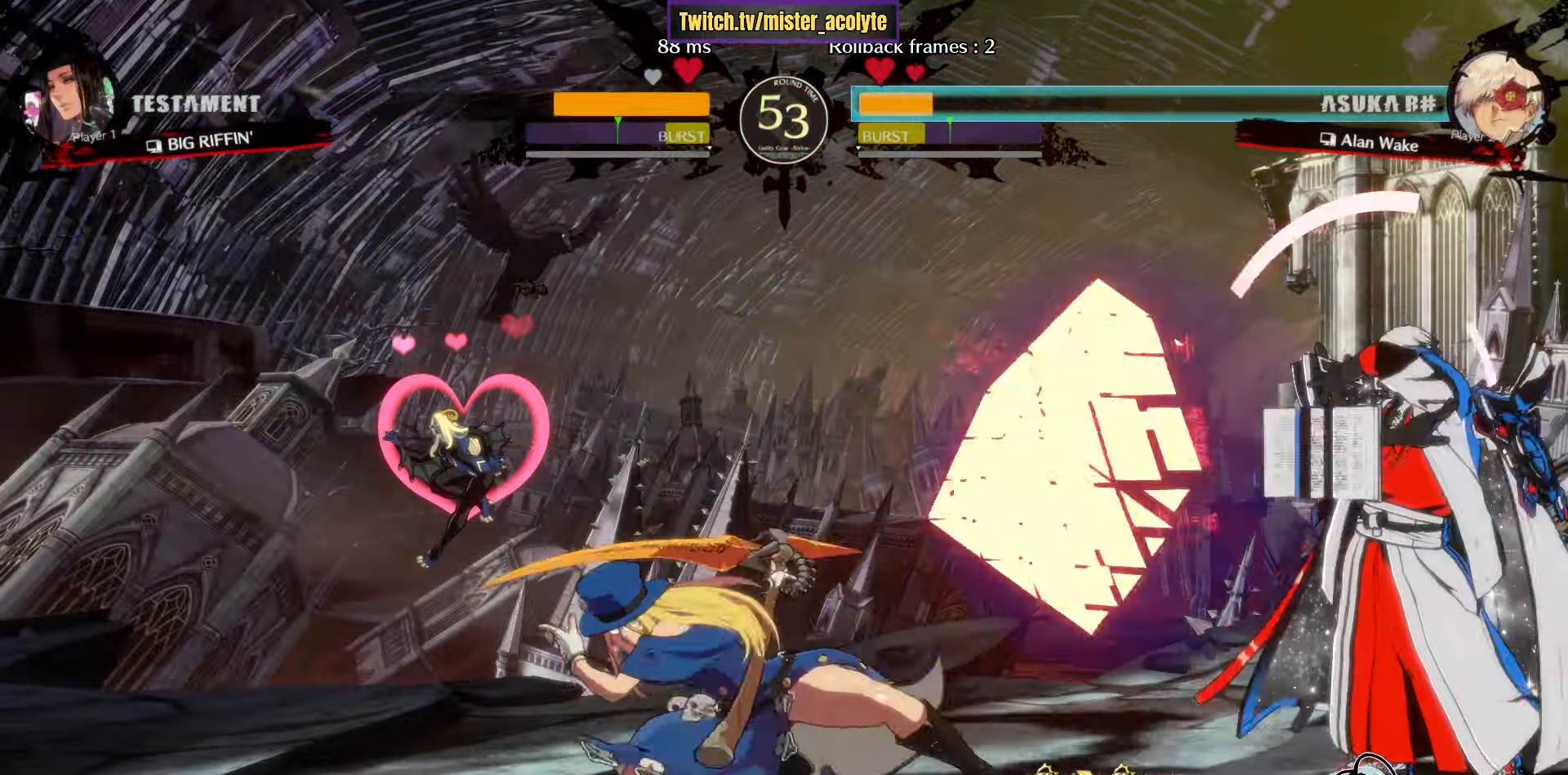
{"buttons": [], "left_stick": "center", "events": [[150, "TRIANGLE", "up"], [183, "left_stick", "center"]]}
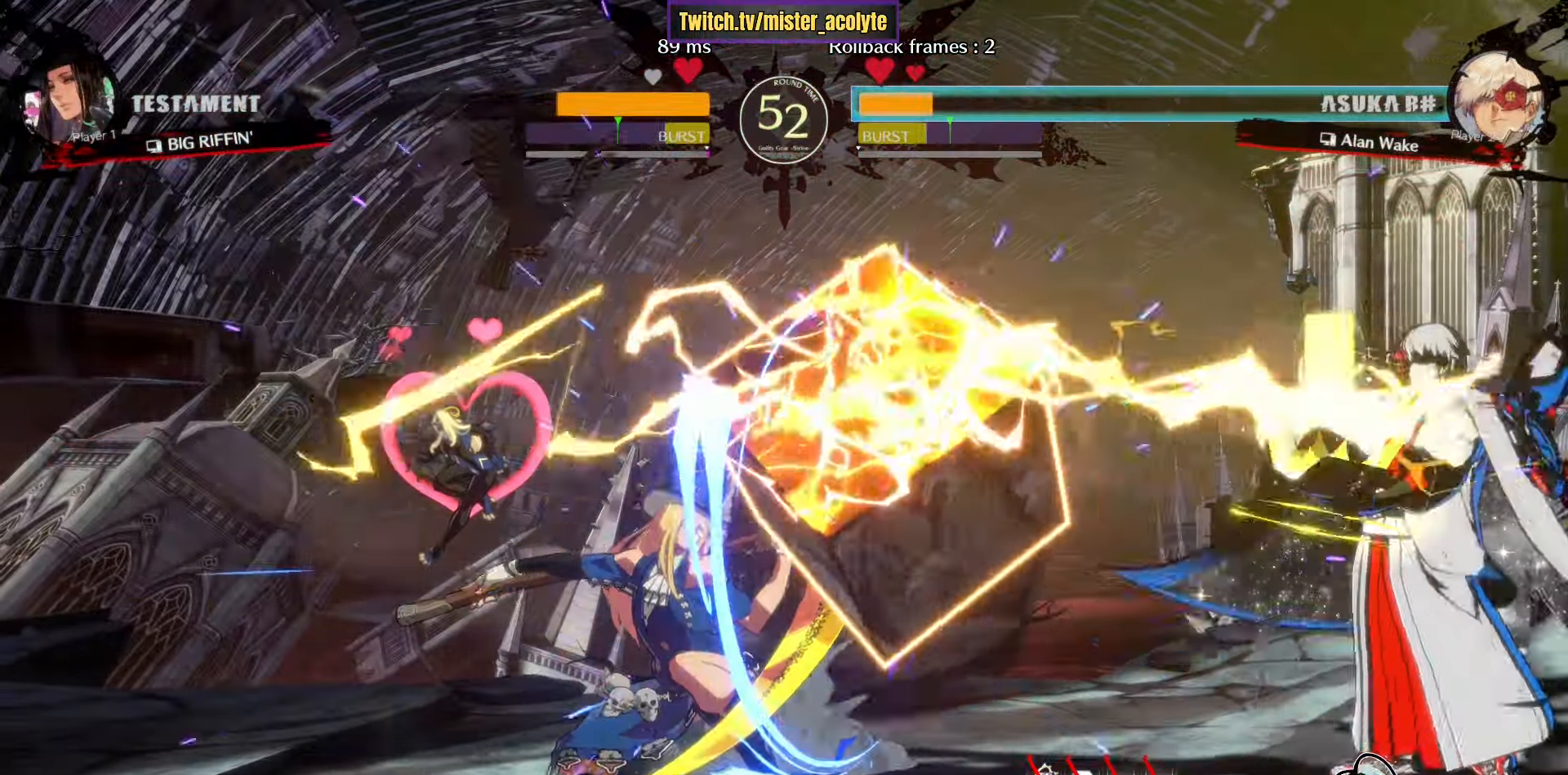
{"buttons": [], "left_stick": "center", "events": [[50, "L3", "down"], [366, "L3", "up"], [433, "R2", "down"], [483, "R2", "up"]]}
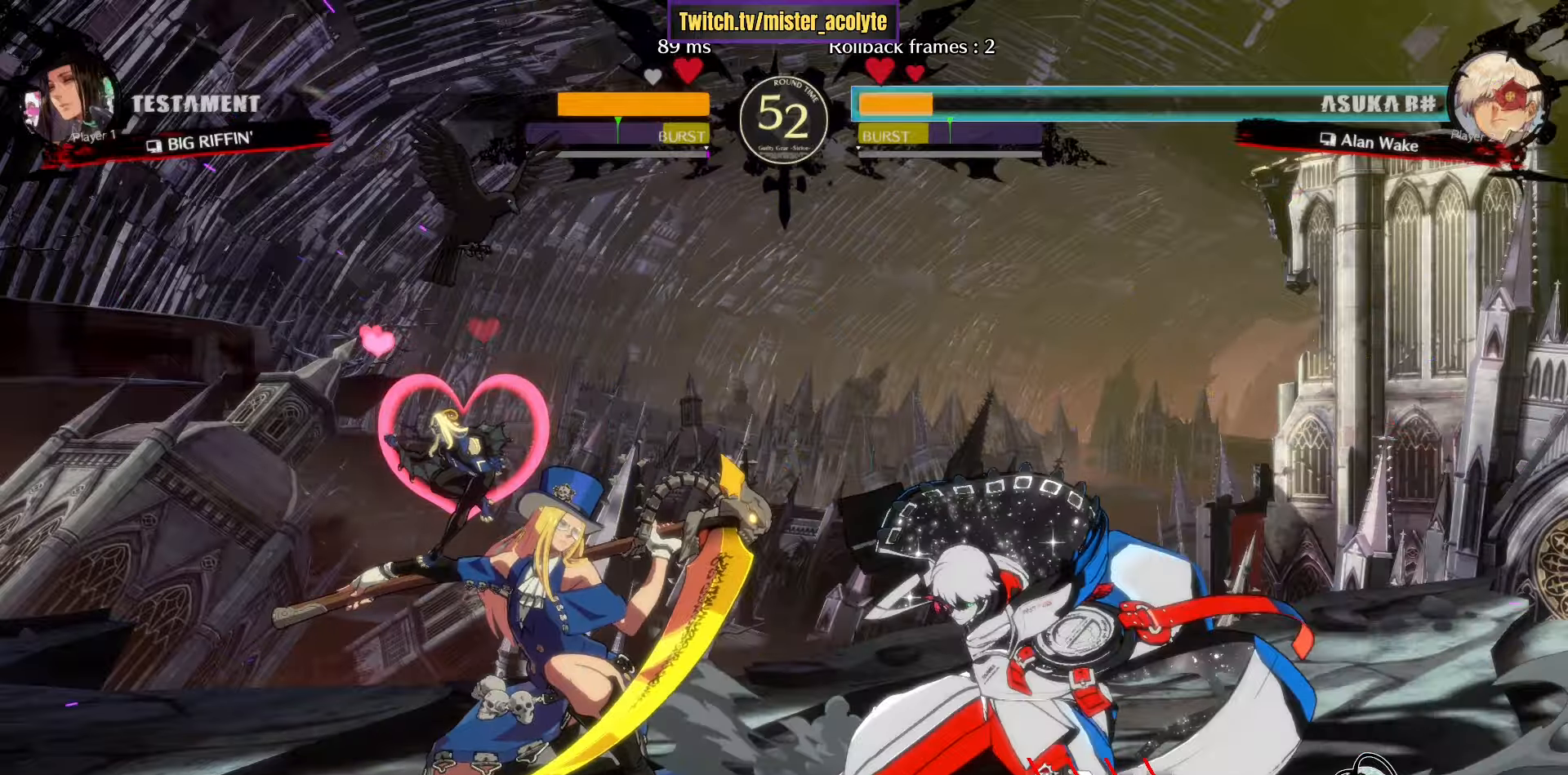
{"buttons": ["TRIANGLE"], "left_stick": "center", "events": [[33, "left_stick", "down"], [116, "left_stick", "center"], [183, "left_stick", "down"], [233, "left_stick", "center"], [266, "TRIANGLE", "down"]]}